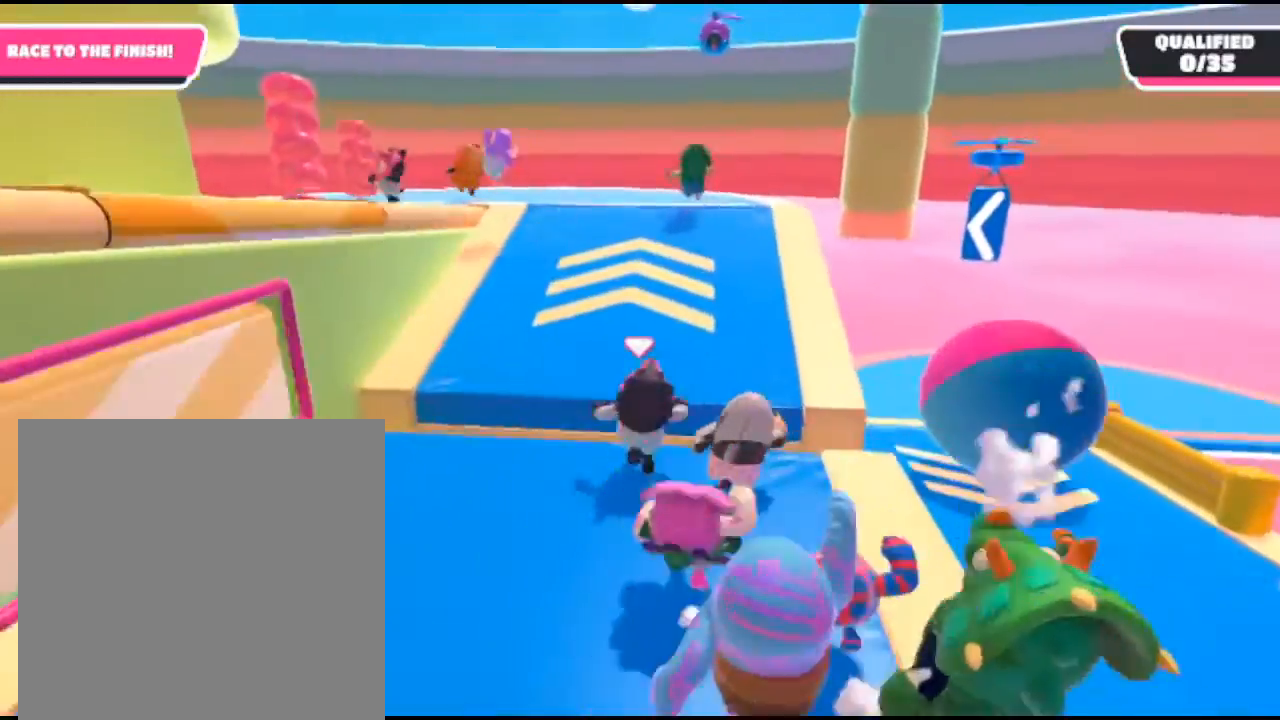
Gameplay with a controller (Xbox layout); each line is a JSON object with the inputs held at the frame after it. "events" lists button and stick changes between this image and that frame as [ms after this image, input, new state], when the widget could be followed in between.
{"buttons": [], "left_stick": "up", "right_stick": "center", "events": [[233, "A", "up"]]}
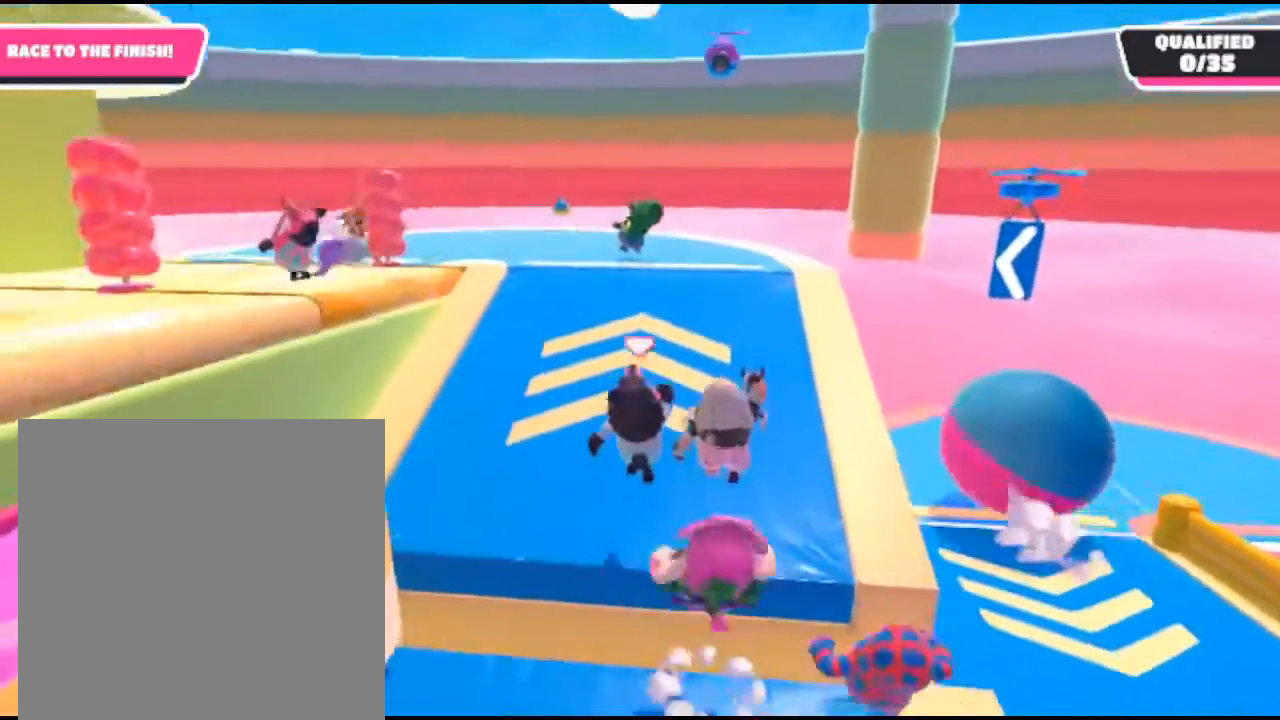
{"buttons": [], "left_stick": "up", "right_stick": "center", "events": []}
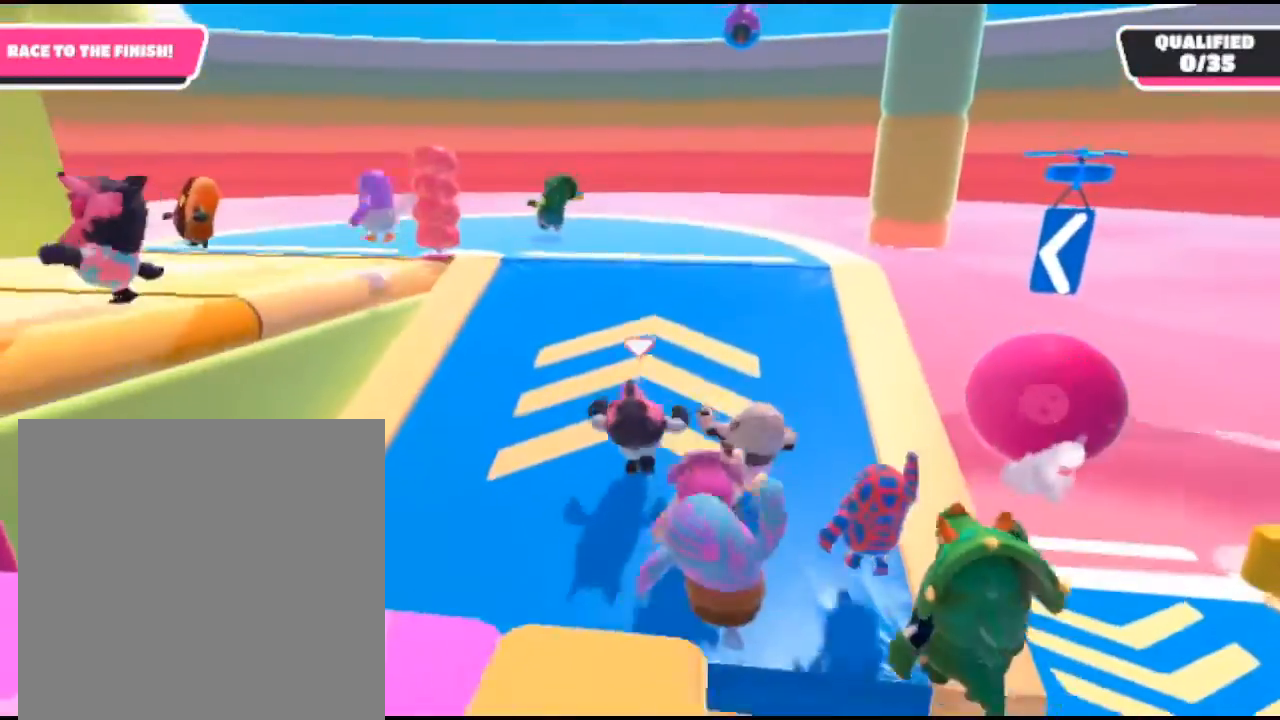
{"buttons": [], "left_stick": "up", "right_stick": "center", "events": [[167, "right_stick", "left"], [233, "right_stick", "center"], [333, "L3", "down"], [467, "L3", "up"]]}
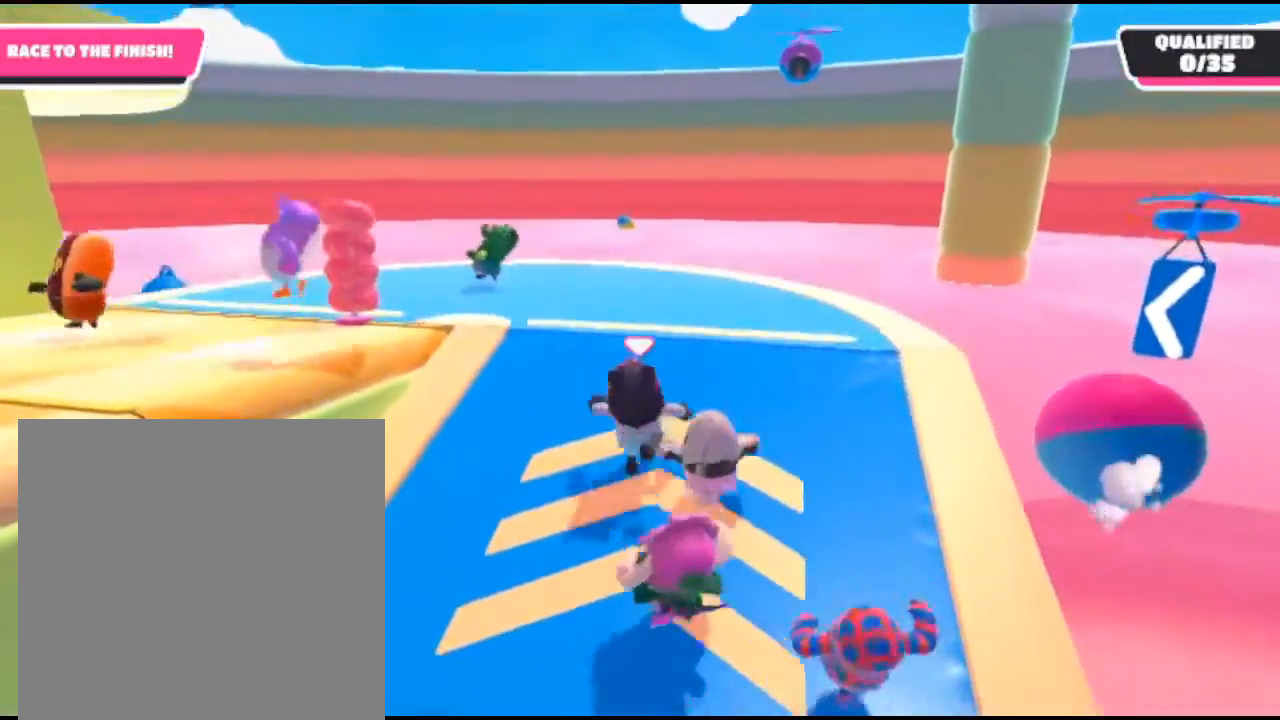
{"buttons": [], "left_stick": "up", "right_stick": "center", "events": [[100, "L3", "down"], [167, "right_stick", "left"], [333, "L3", "up"], [367, "right_stick", "center"]]}
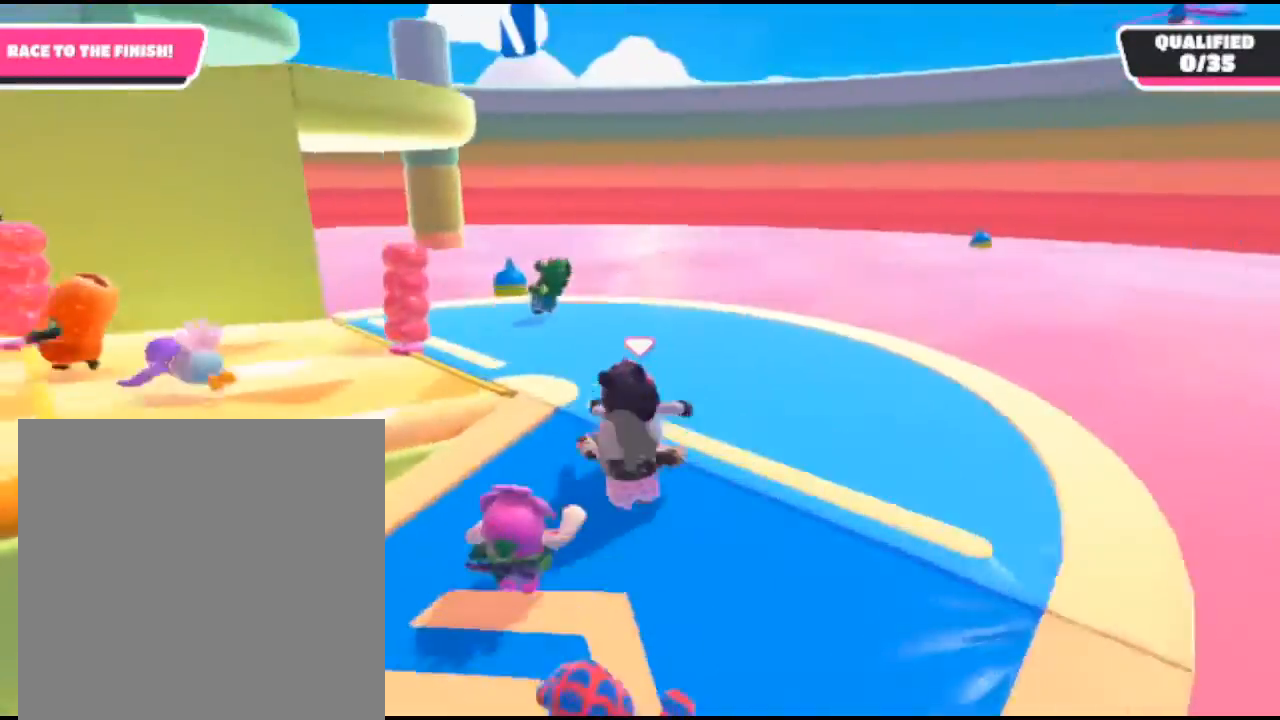
{"buttons": [], "left_stick": "up", "right_stick": "center", "events": [[100, "L3", "down"], [133, "right_stick", "left"], [367, "L3", "up"], [433, "right_stick", "center"]]}
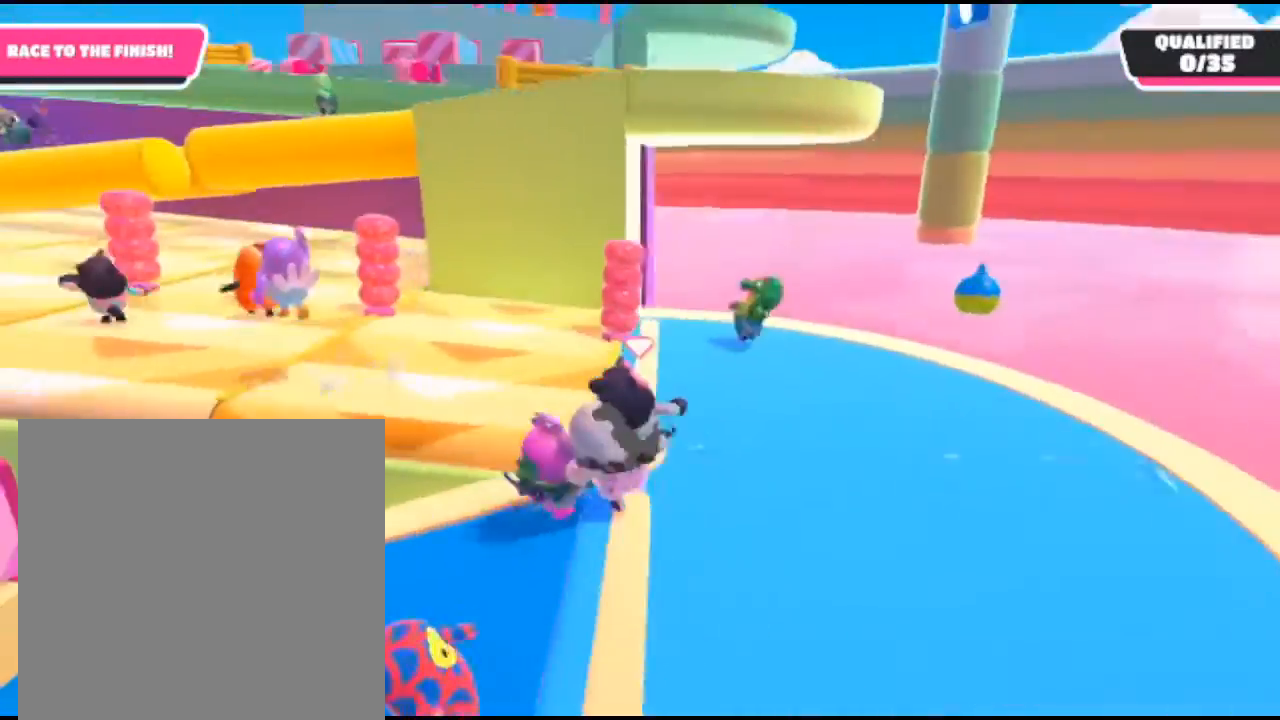
{"buttons": [], "left_stick": "up", "right_stick": "left", "events": [[67, "right_stick", "left"], [267, "right_stick", "center"], [500, "right_stick", "left"]]}
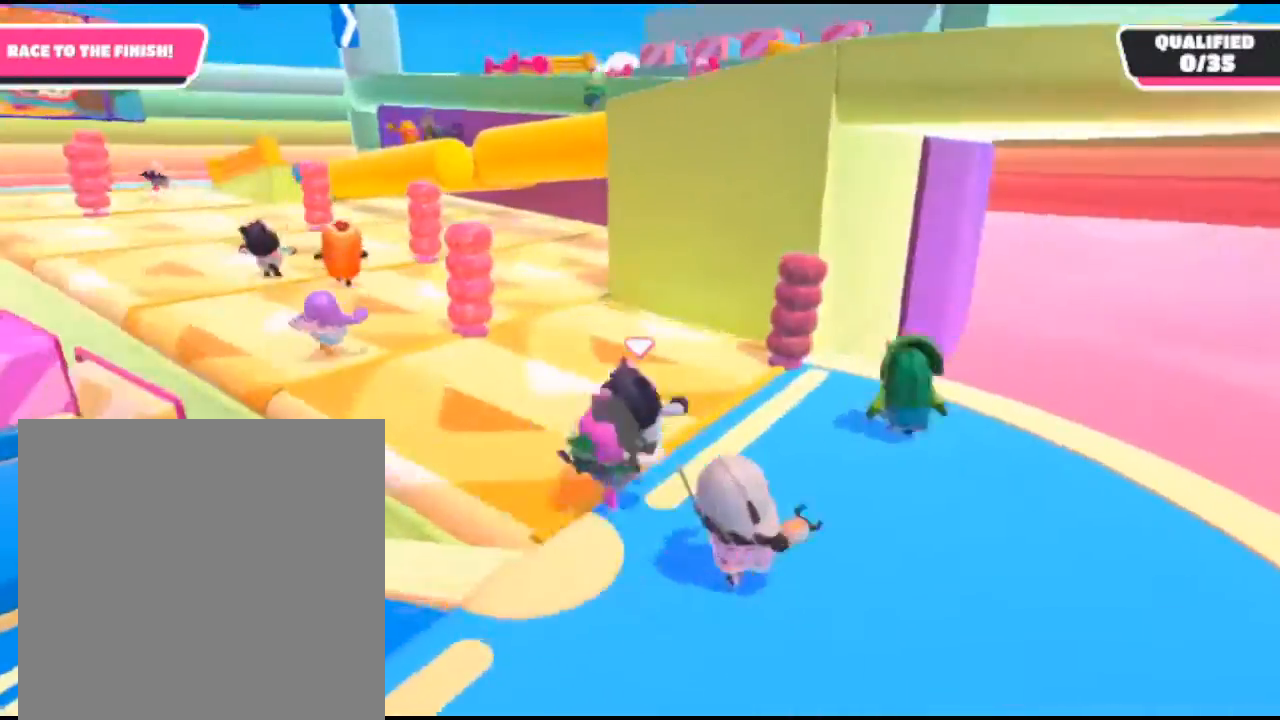
{"buttons": [], "left_stick": "up", "right_stick": "center", "events": [[167, "right_stick", "center"]]}
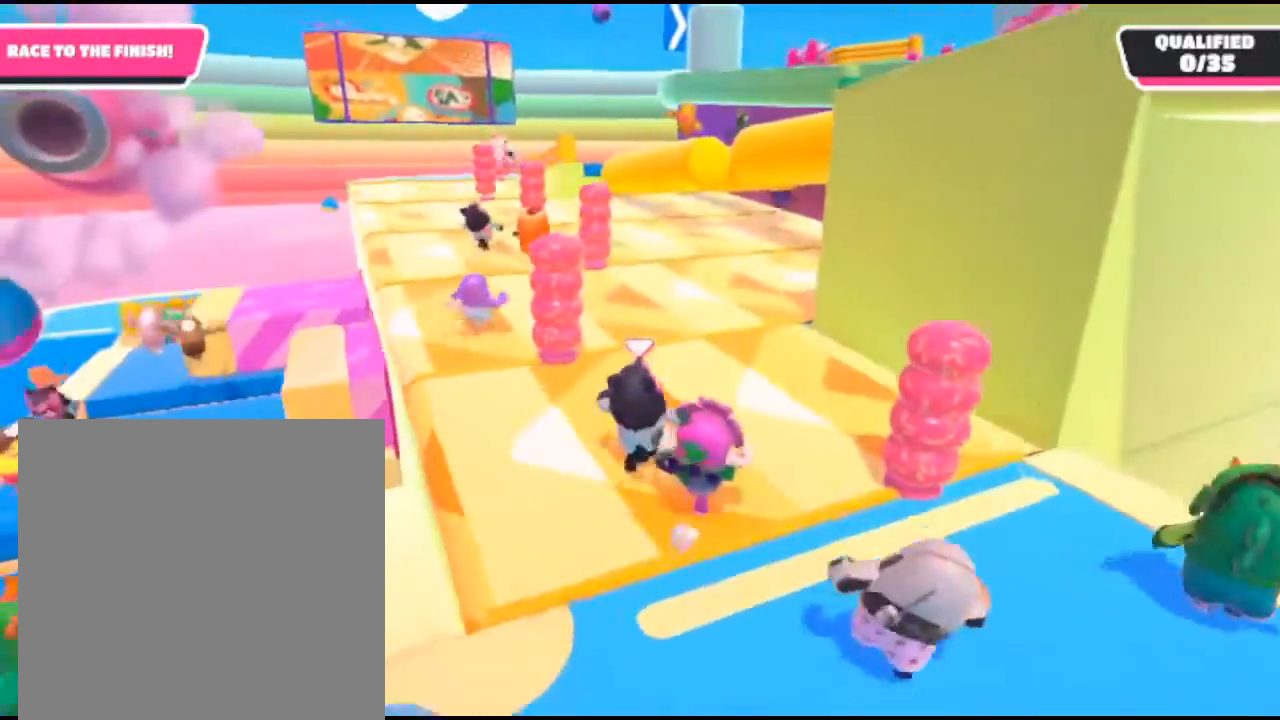
{"buttons": [], "left_stick": "up-right", "right_stick": "center", "events": [[33, "left_stick", "up-right"], [333, "right_stick", "right"], [467, "right_stick", "center"]]}
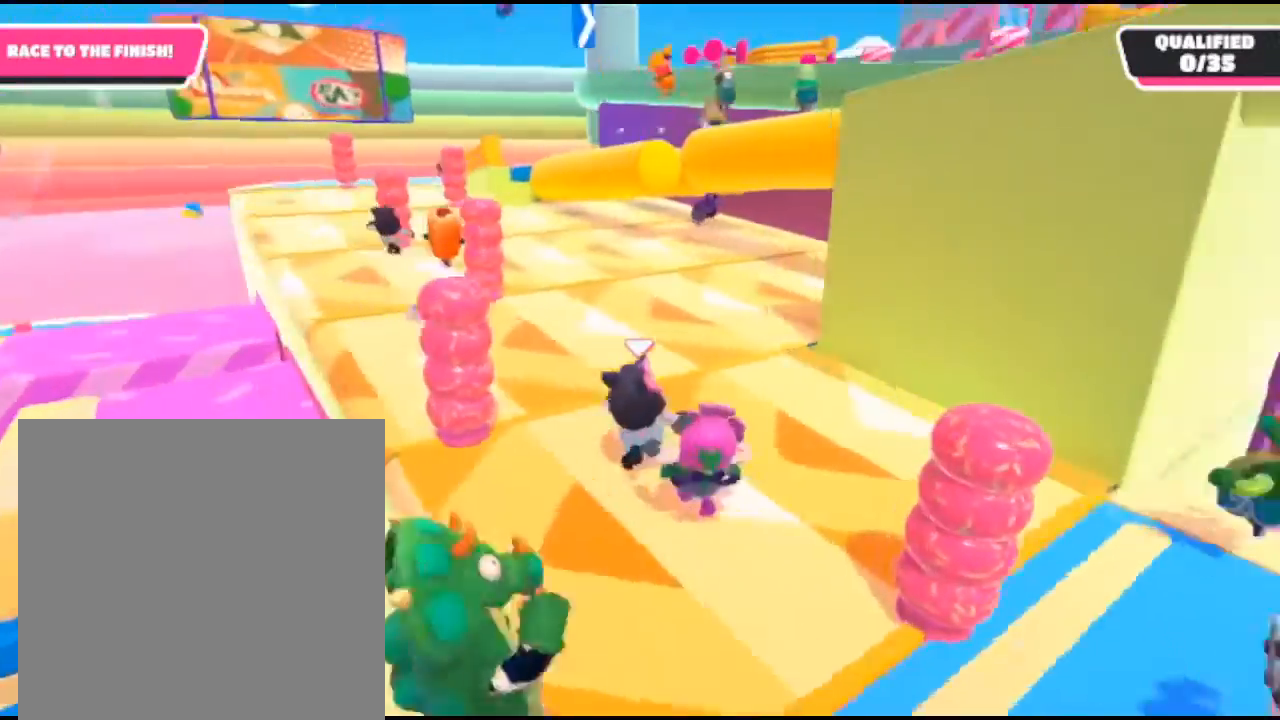
{"buttons": [], "left_stick": "up-right", "right_stick": "center", "events": []}
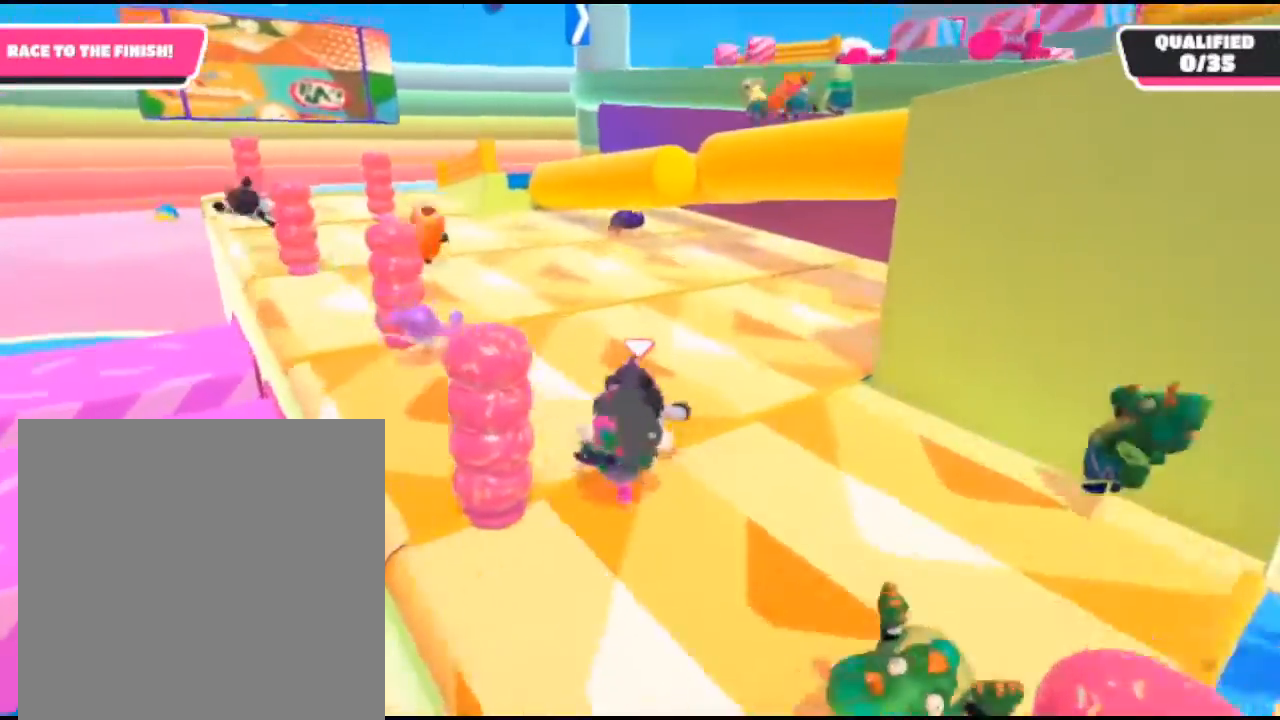
{"buttons": [], "left_stick": "up-right", "right_stick": "center", "events": [[300, "A", "down"], [433, "A", "up"]]}
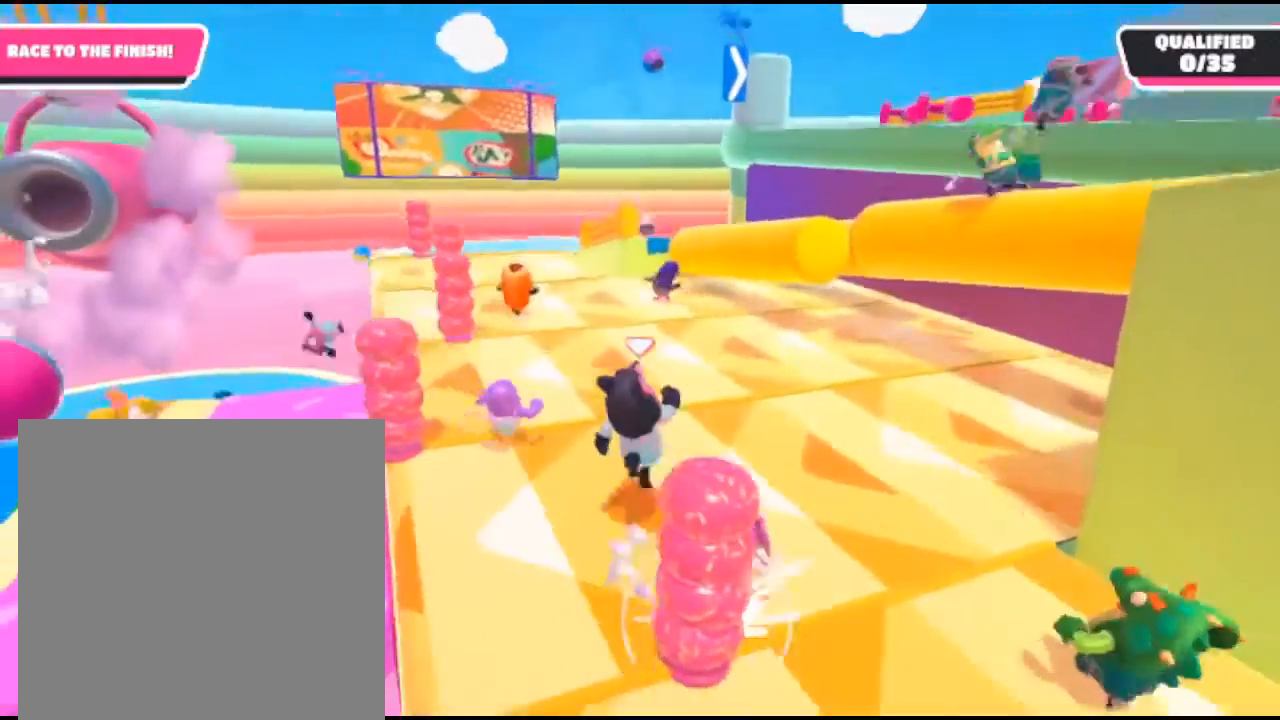
{"buttons": [], "left_stick": "up-right", "right_stick": "center", "events": [[267, "right_stick", "right"], [400, "right_stick", "center"]]}
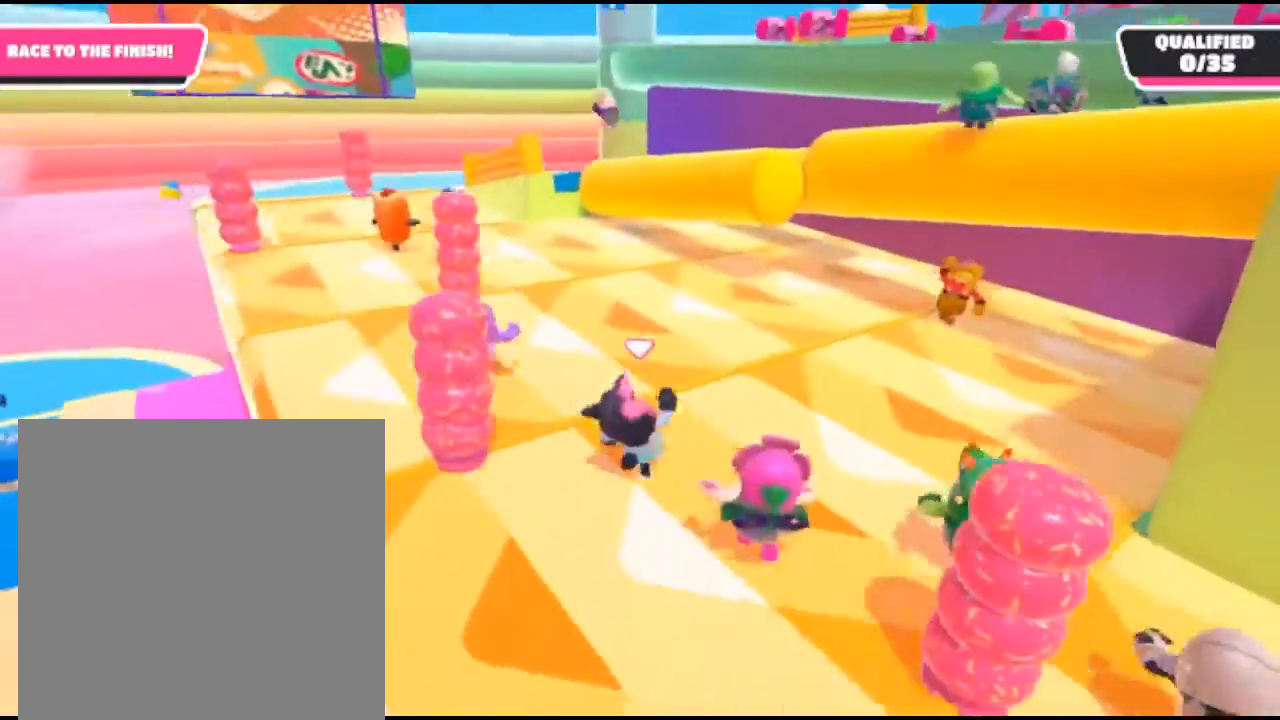
{"buttons": [], "left_stick": "up", "right_stick": "center", "events": [[133, "A", "down"], [267, "A", "up"], [367, "left_stick", "up"]]}
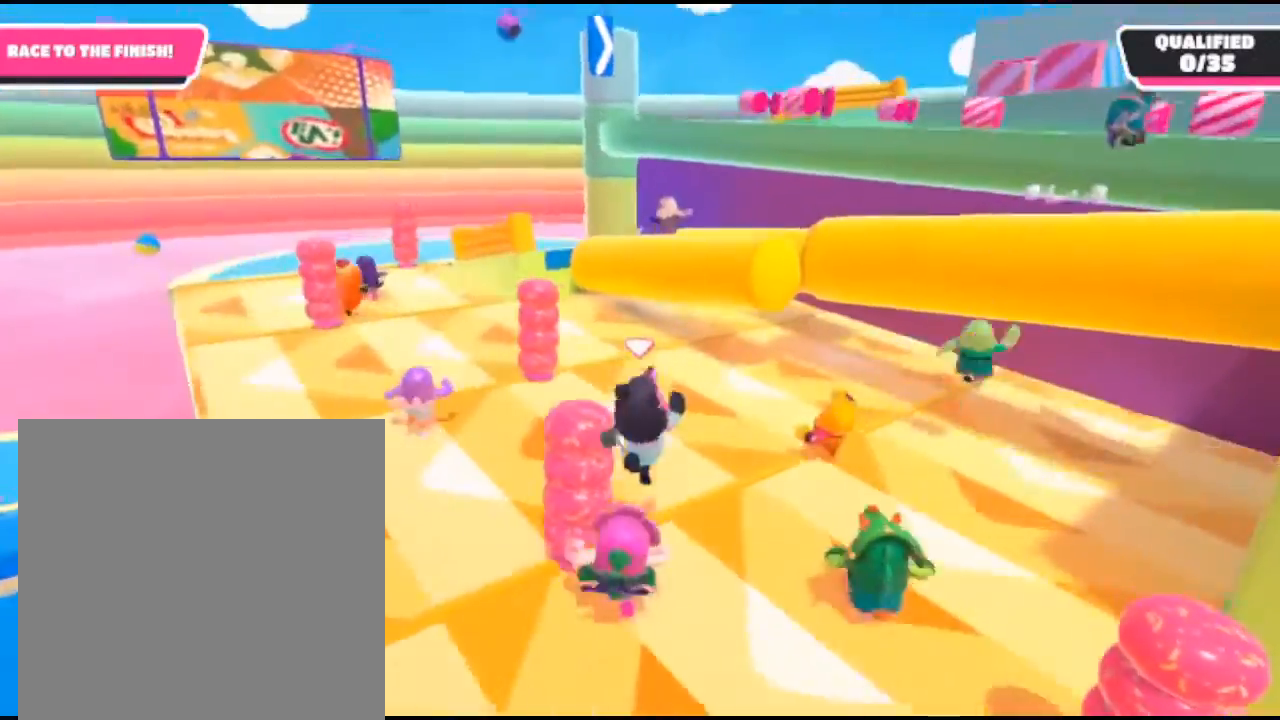
{"buttons": [], "left_stick": "up", "right_stick": "center", "events": [[100, "right_stick", "left"], [300, "right_stick", "center"], [367, "L3", "down"], [467, "L3", "up"]]}
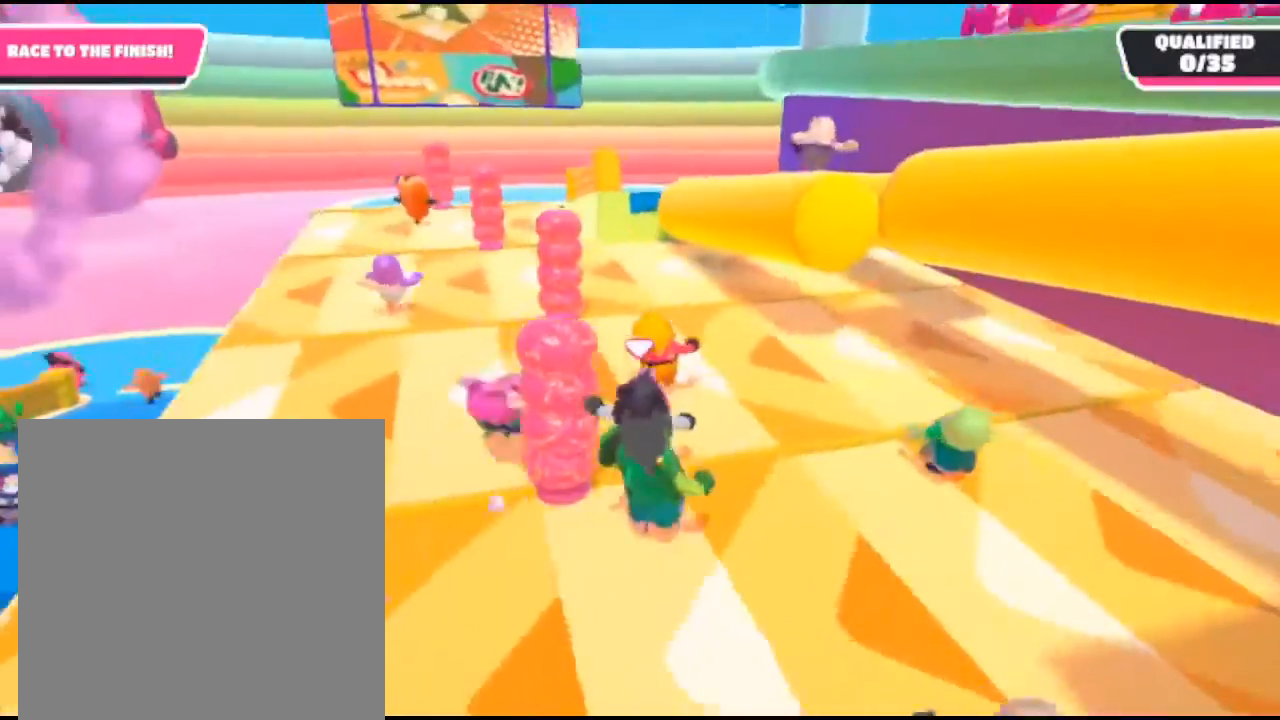
{"buttons": [], "left_stick": "up", "right_stick": "center", "events": [[167, "L3", "down"], [200, "A", "down"], [233, "L3", "up"], [333, "A", "up"]]}
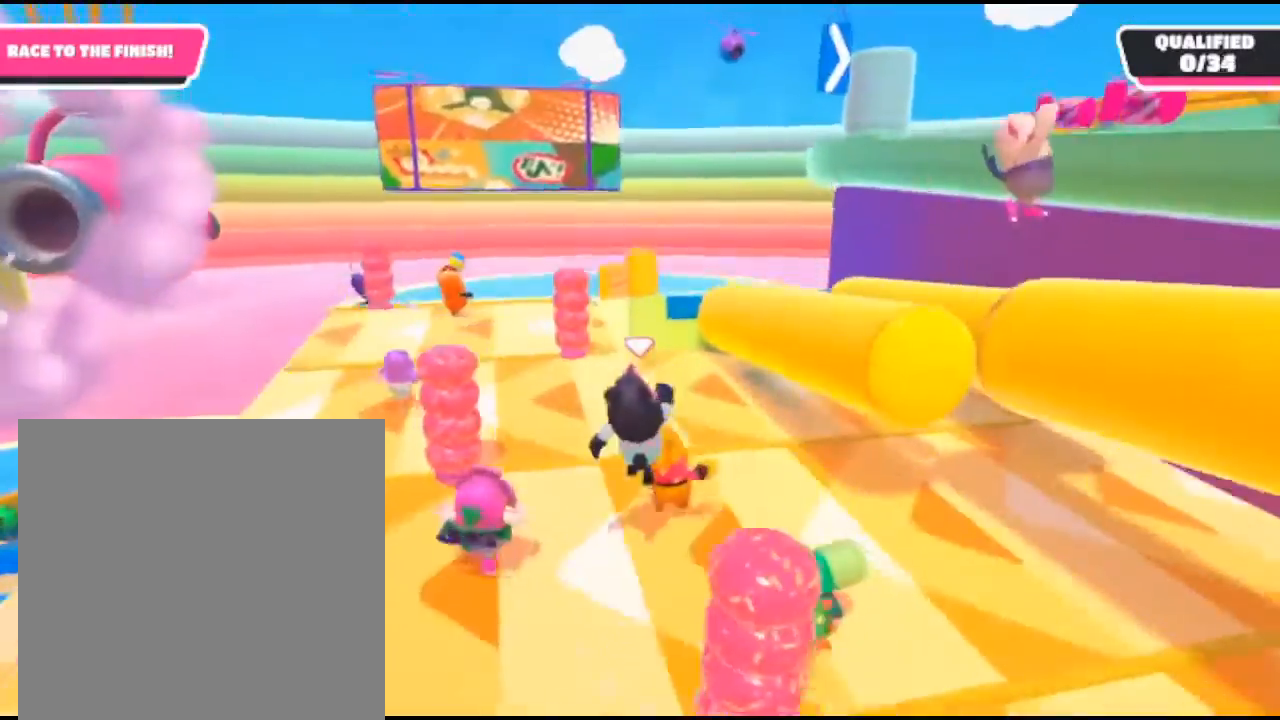
{"buttons": ["A"], "left_stick": "up", "right_stick": "center", "events": [[500, "A", "down"]]}
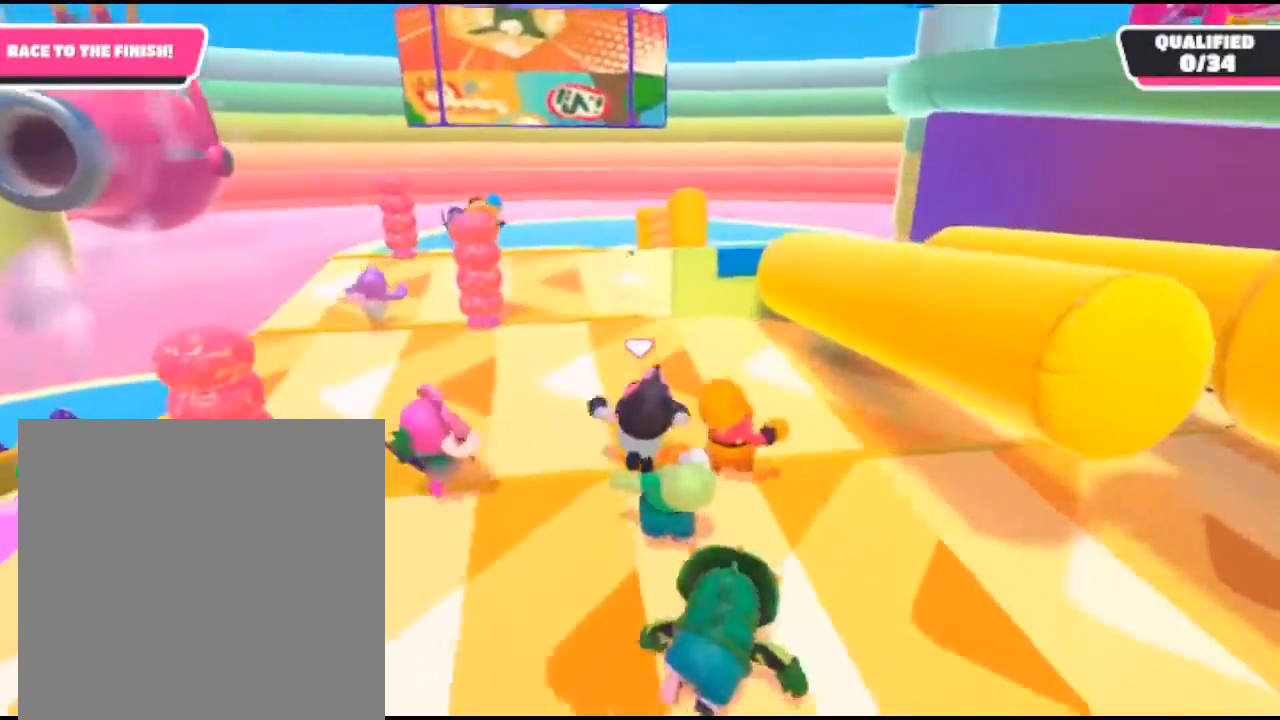
{"buttons": [], "left_stick": "up", "right_stick": "center", "events": [[200, "A", "up"]]}
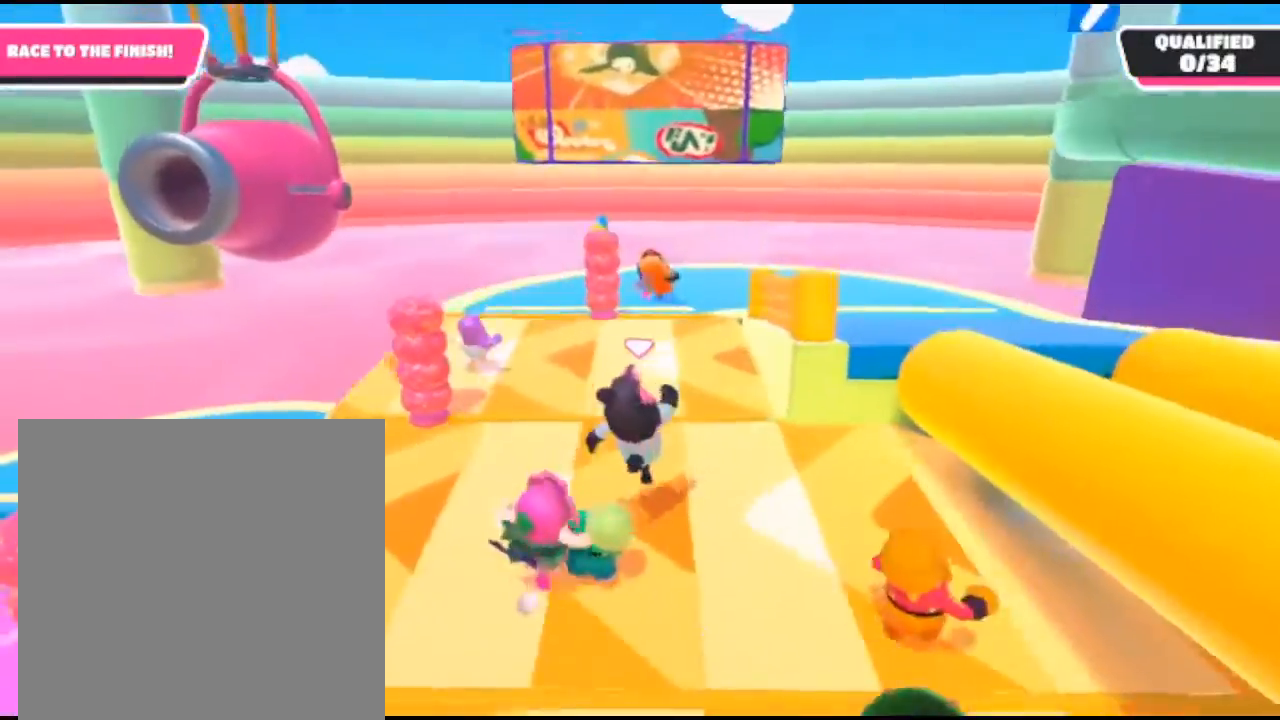
{"buttons": ["A"], "left_stick": "up-right", "right_stick": "center", "events": [[233, "left_stick", "up-right"], [333, "A", "down"]]}
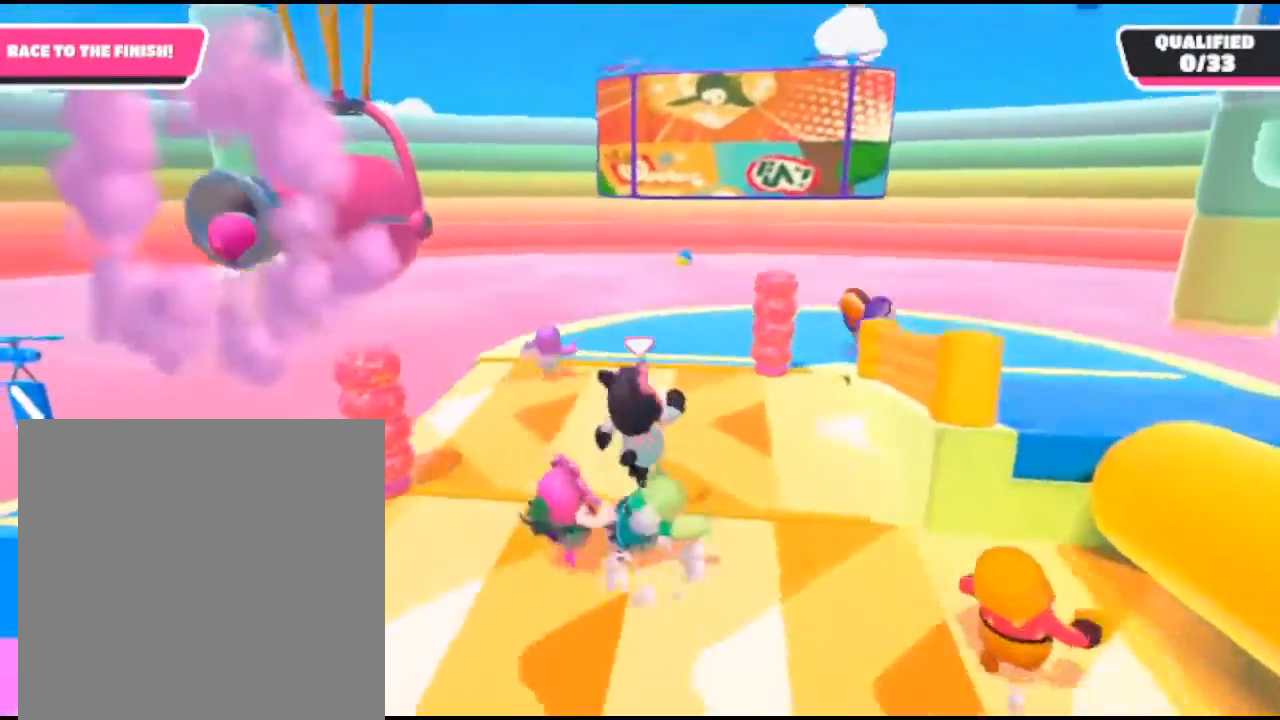
{"buttons": [], "left_stick": "up-right", "right_stick": "center", "events": [[33, "A", "up"], [233, "right_stick", "up-right"], [400, "right_stick", "center"]]}
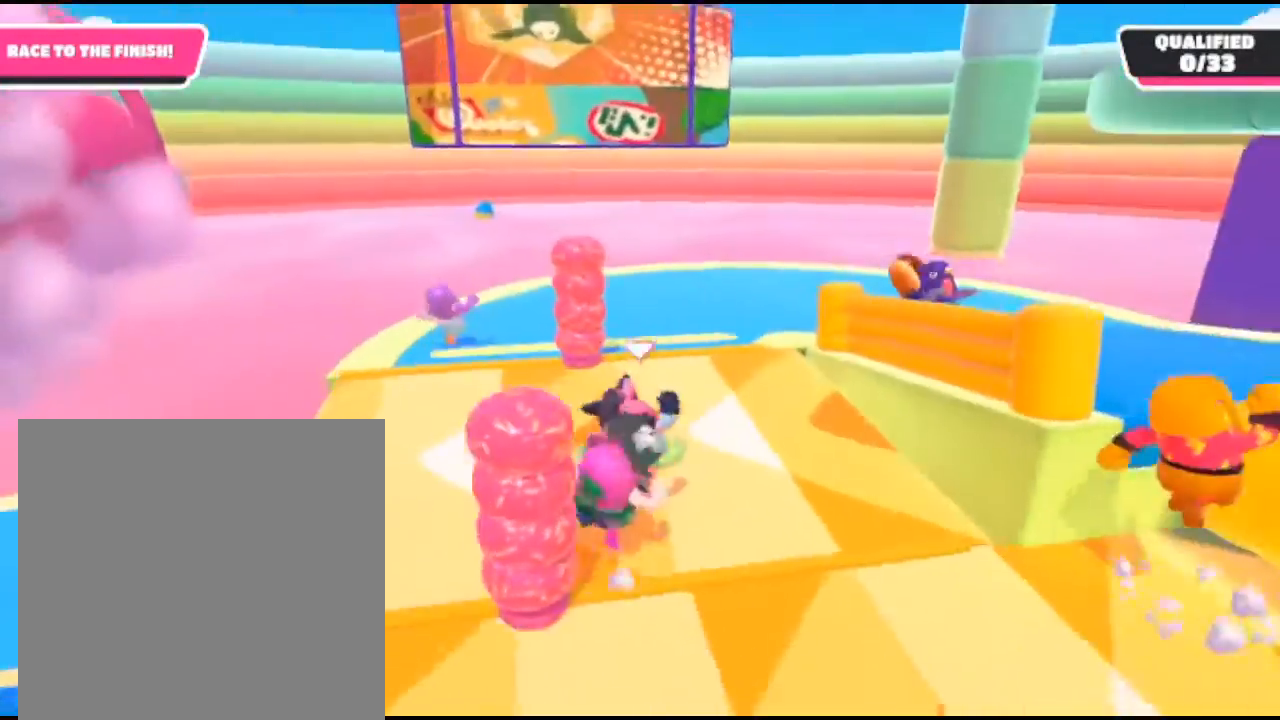
{"buttons": [], "left_stick": "up-right", "right_stick": "center", "events": [[33, "A", "down"], [267, "A", "up"]]}
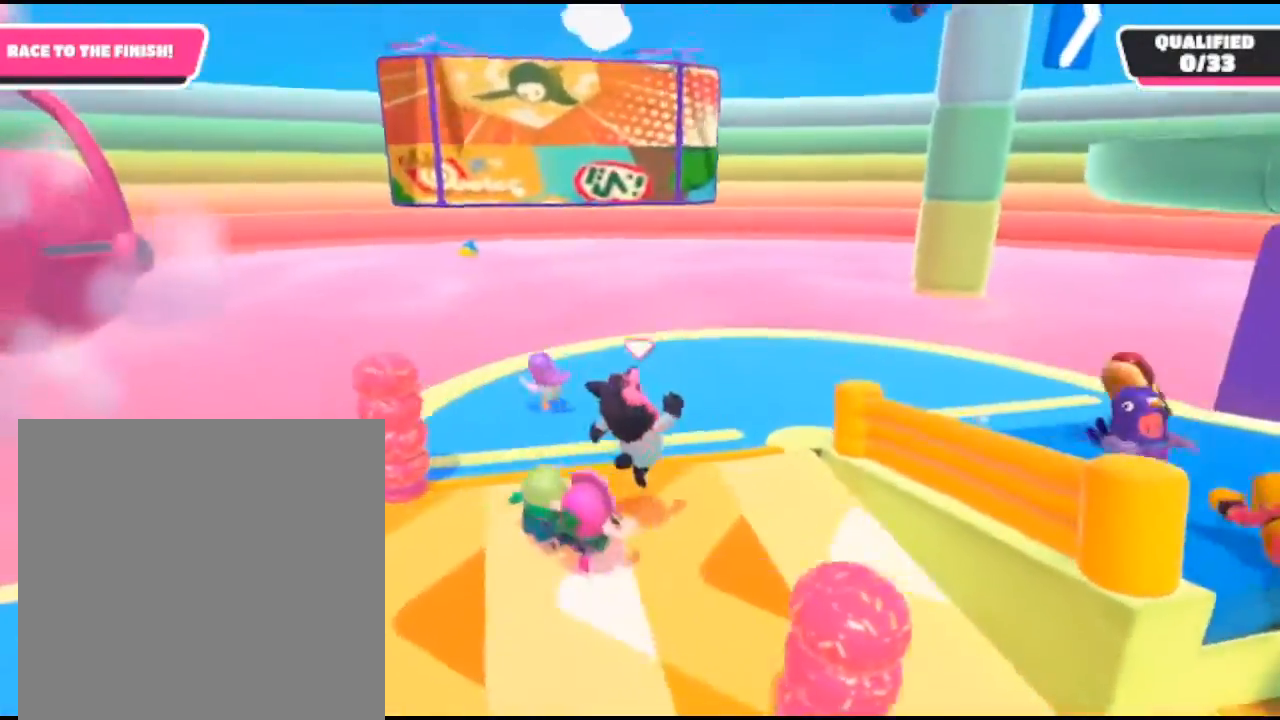
{"buttons": ["A"], "left_stick": "up-right", "right_stick": "center", "events": [[233, "A", "down"]]}
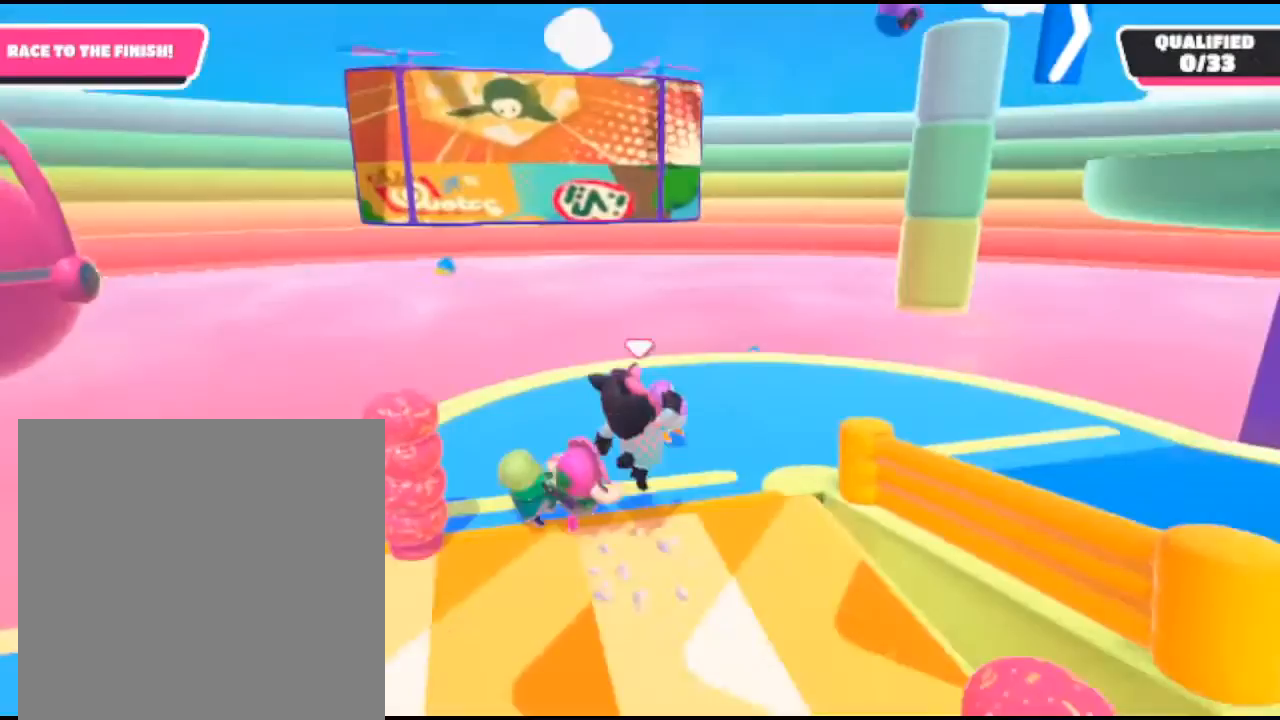
{"buttons": [], "left_stick": "up-right", "right_stick": "center", "events": [[67, "A", "up"]]}
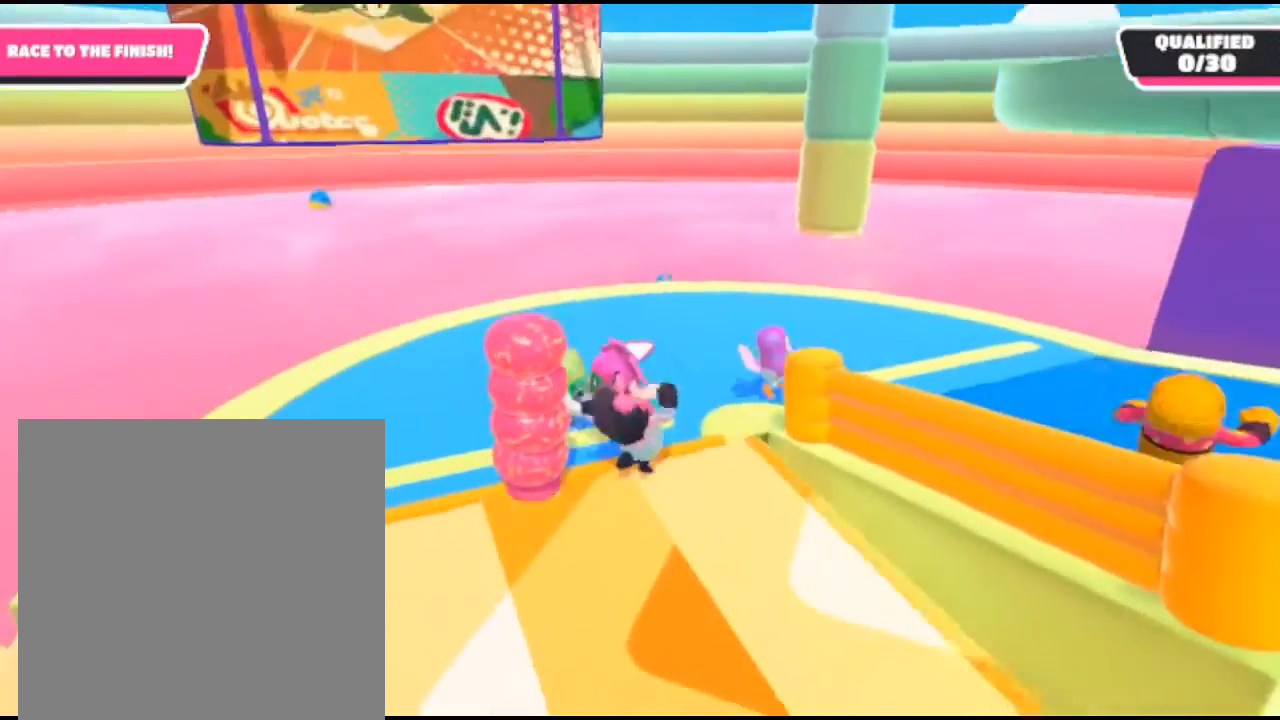
{"buttons": [], "left_stick": "up-right", "right_stick": "center", "events": [[167, "right_stick", "up-left"], [300, "L3", "down"], [300, "right_stick", "up"], [400, "L3", "up"], [400, "right_stick", "center"]]}
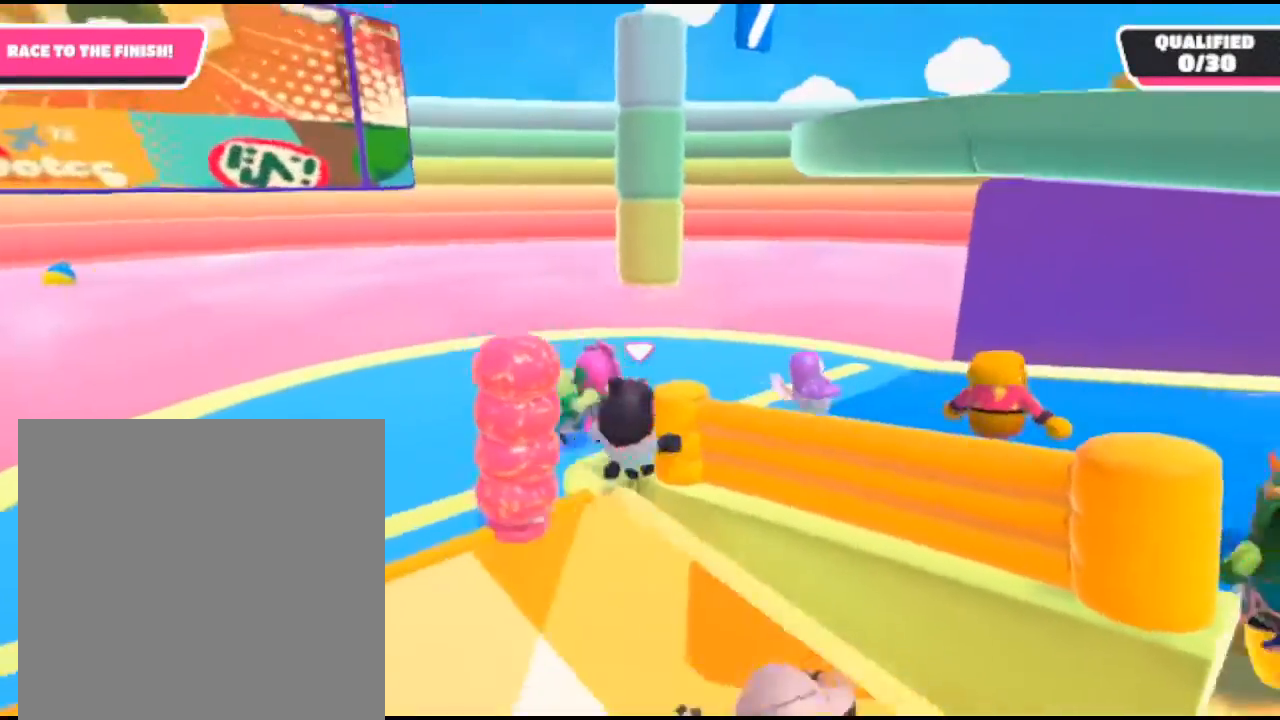
{"buttons": [], "left_stick": "up-right", "right_stick": "center", "events": [[33, "A", "down"], [133, "A", "up"]]}
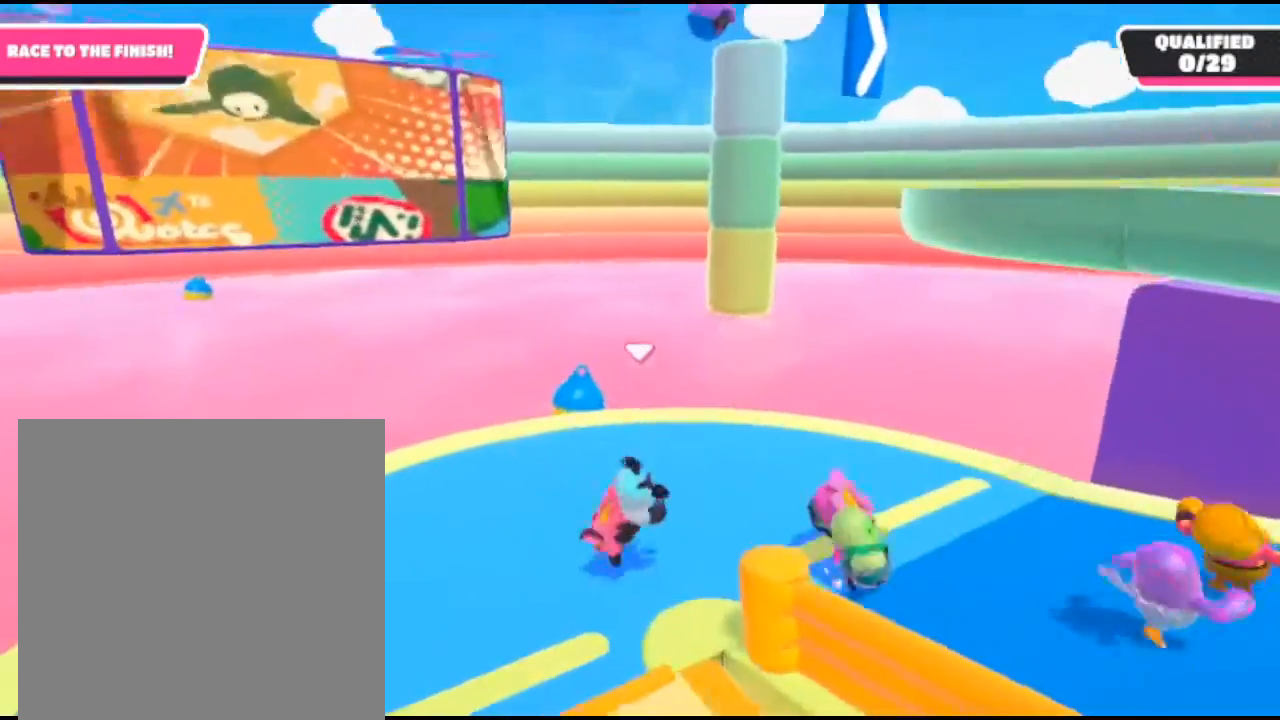
{"buttons": [], "left_stick": "up-right", "right_stick": "right", "events": [[133, "right_stick", "right"]]}
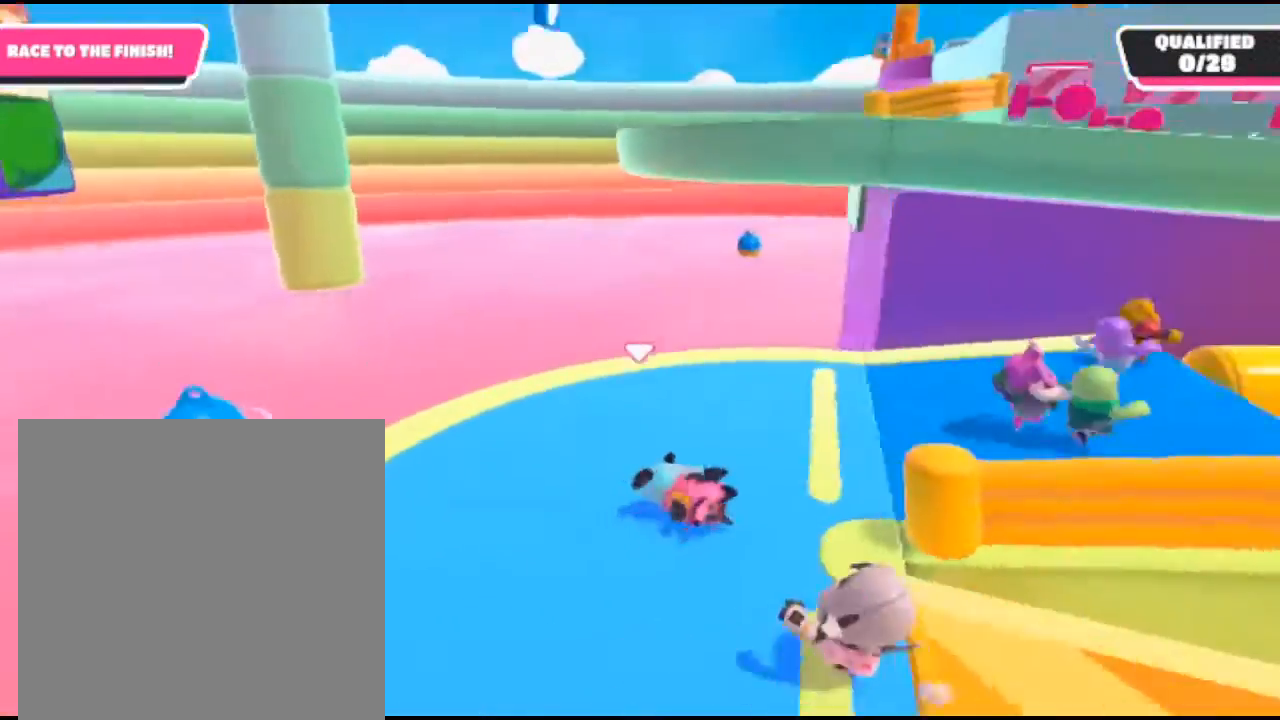
{"buttons": ["L3"], "left_stick": "up-left", "right_stick": "center", "events": [[200, "right_stick", "center"], [333, "left_stick", "center"], [467, "L3", "down"], [500, "left_stick", "up-left"]]}
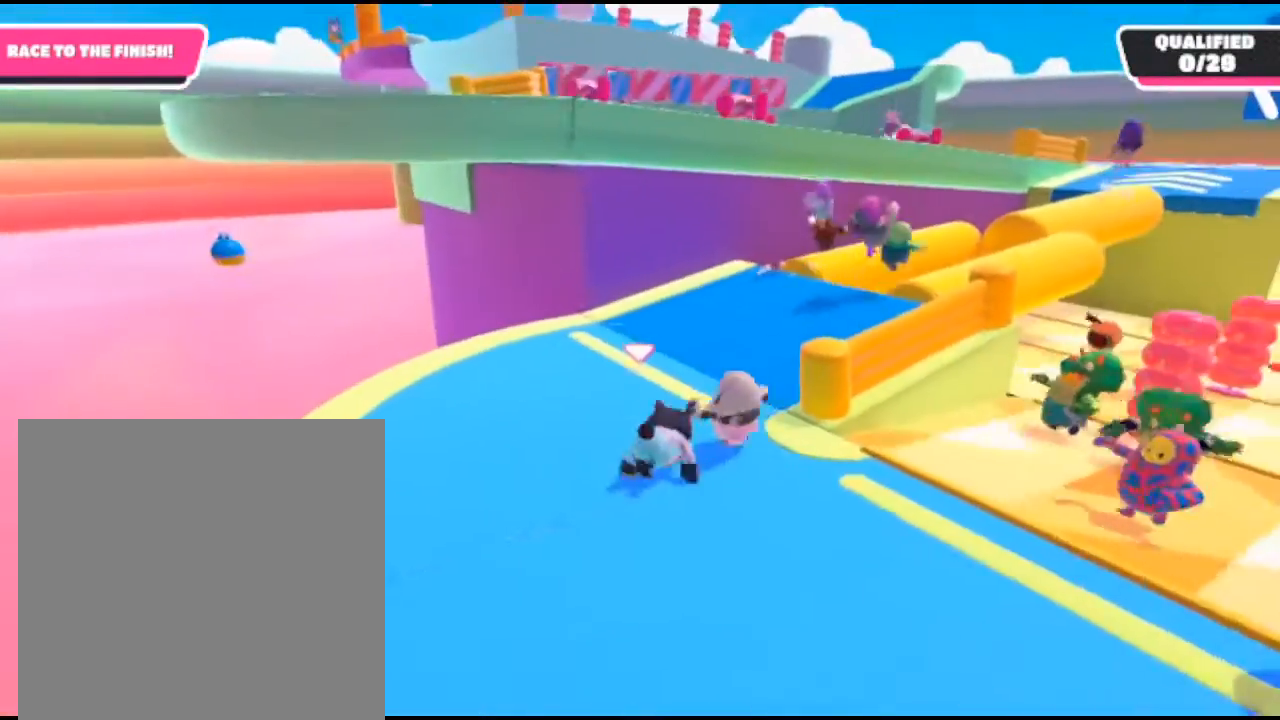
{"buttons": [], "left_stick": "up-left", "right_stick": "center", "events": [[67, "right_stick", "up-right"], [267, "right_stick", "up"], [433, "right_stick", "center"], [500, "L3", "up"]]}
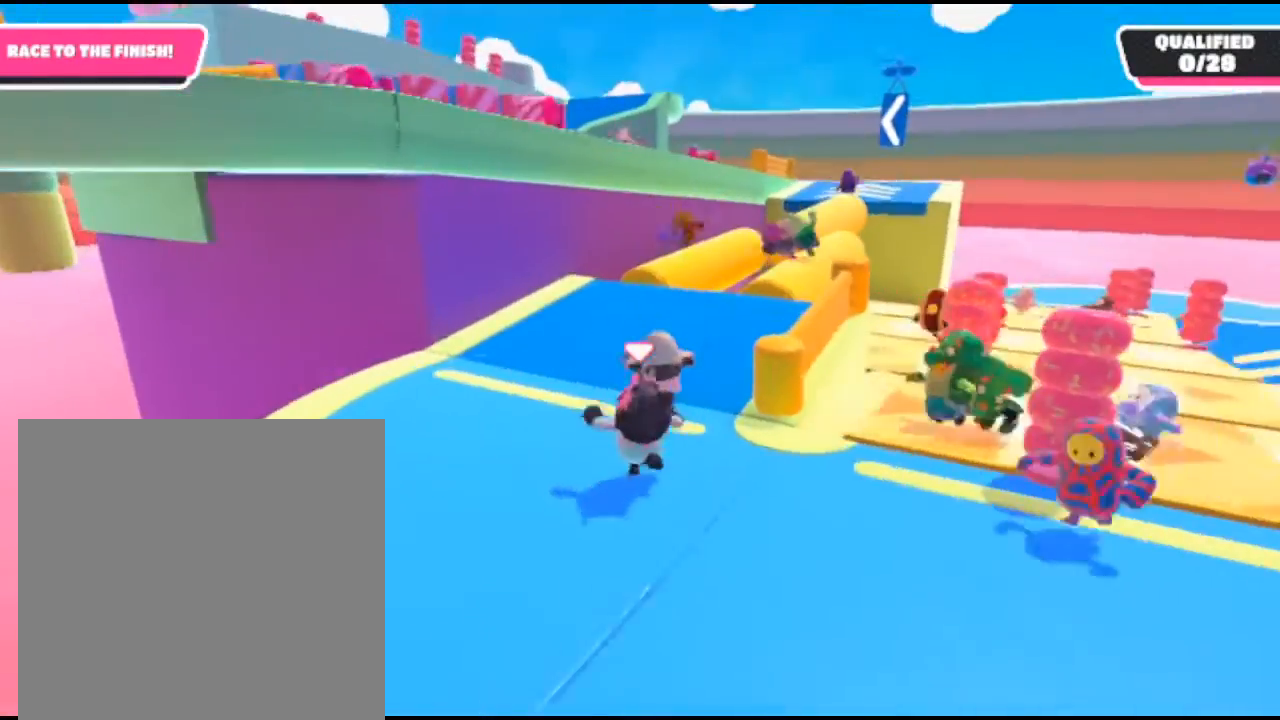
{"buttons": [], "left_stick": "up", "right_stick": "up-right", "events": [[67, "L3", "down"], [167, "L3", "up"], [200, "left_stick", "up"], [367, "right_stick", "up-right"]]}